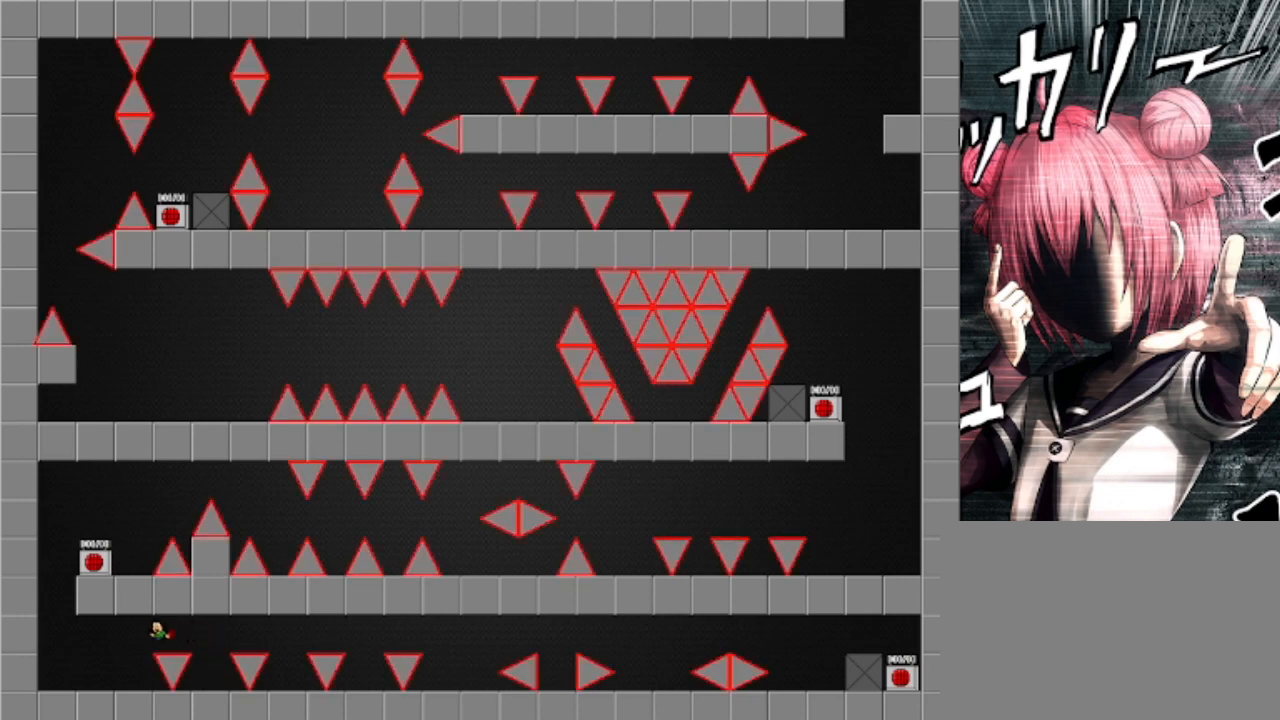
Gameplay with keyboard; each line is a JSON object with the keys held at the frame after it. "events" lists presses ("down") and releases ("up") of "down", "left", "r", "right", "s", "shift", "up" and "z" between this image and that frame as [ms after this image, input, new state], when the widget could be followed in between. No other keys are recorded. Mouse input is not recorded.
{"keys": ["left", "shift"], "events": [[433, "shift", "down"]]}
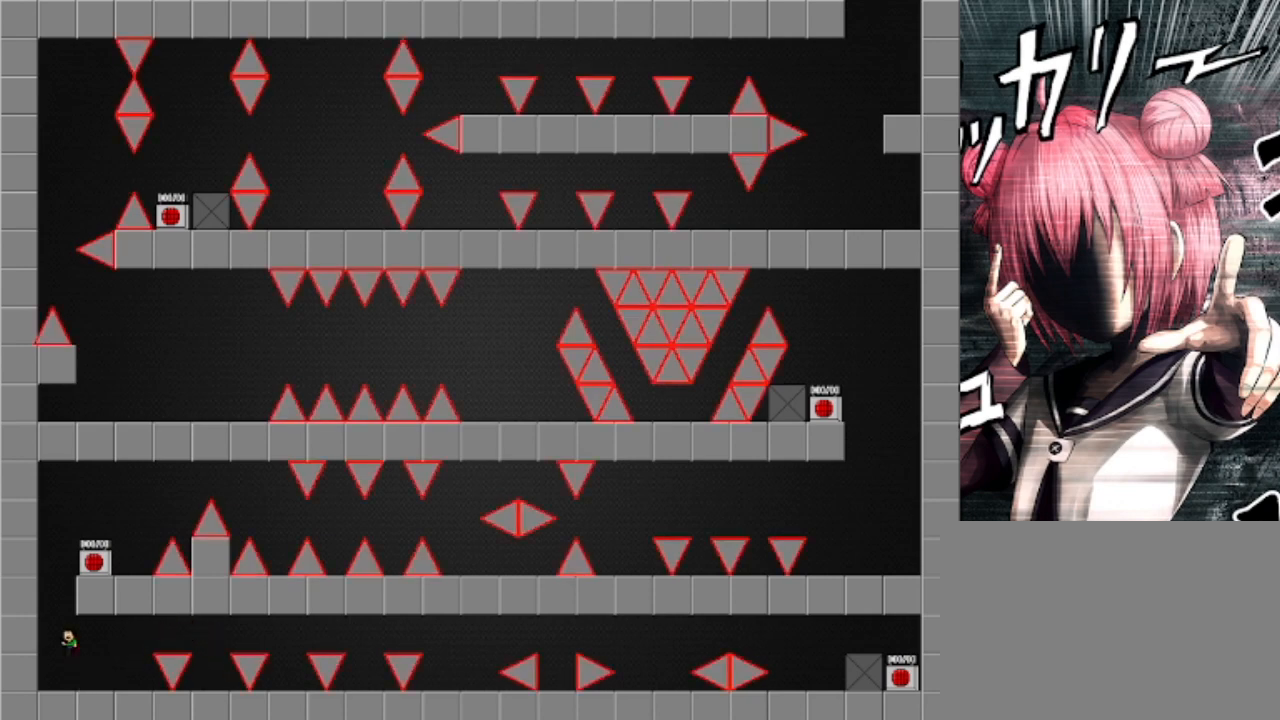
{"keys": ["right"], "events": [[67, "left", "up"], [67, "shift", "up"], [133, "shift", "down"], [300, "right", "down"], [433, "shift", "up"]]}
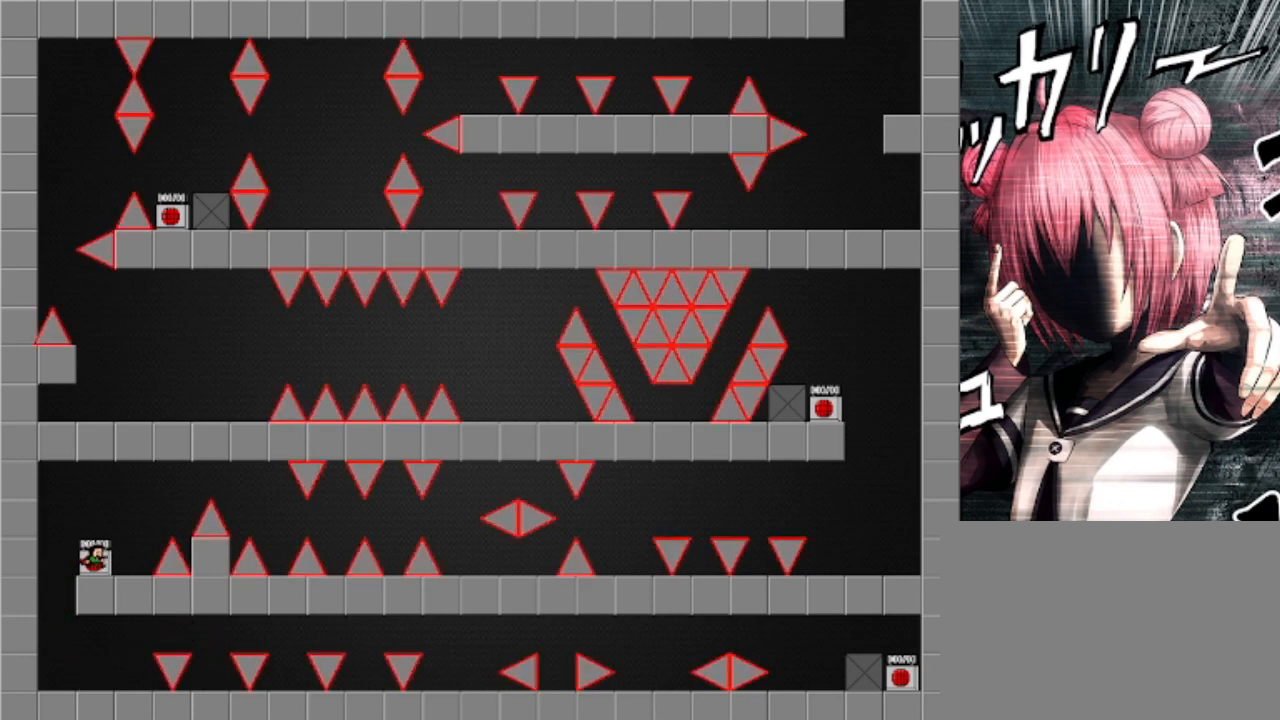
{"keys": [], "events": [[133, "left", "down"], [133, "right", "up"], [167, "left", "up"], [233, "z", "down"], [333, "z", "up"]]}
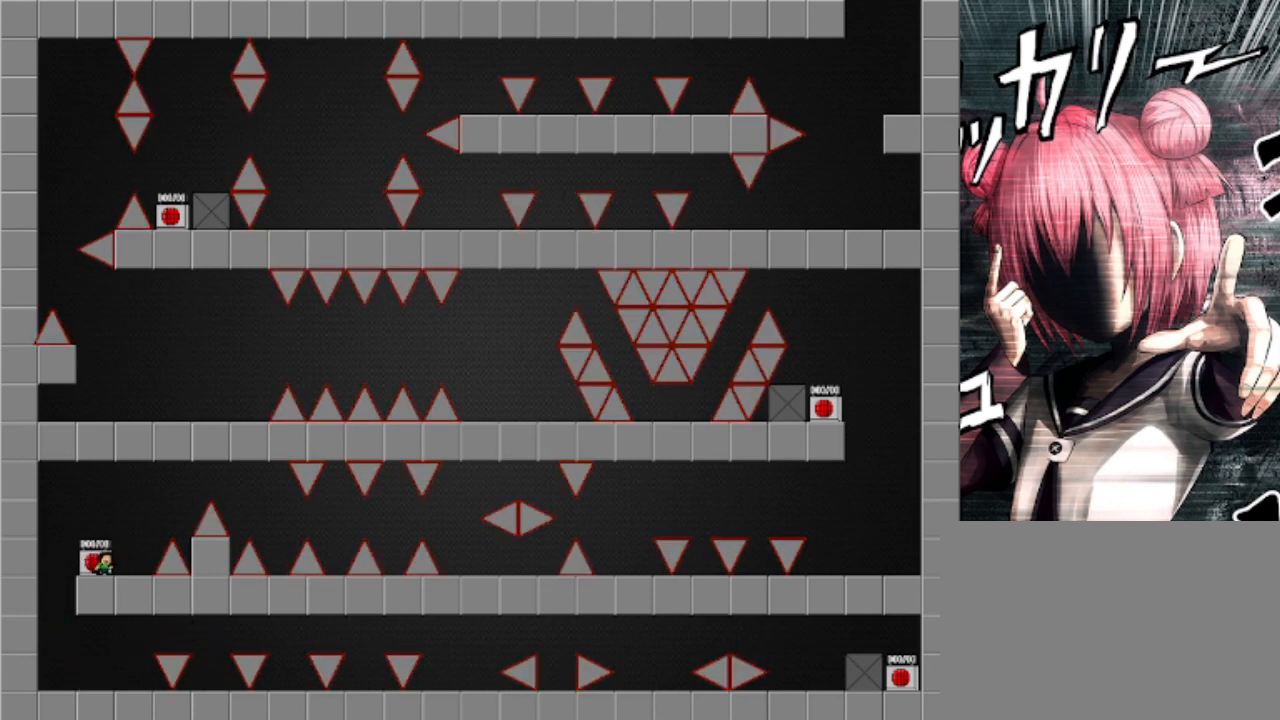
{"keys": ["right", "shift"], "events": [[33, "right", "down"], [67, "shift", "down"], [233, "shift", "up"], [467, "shift", "down"]]}
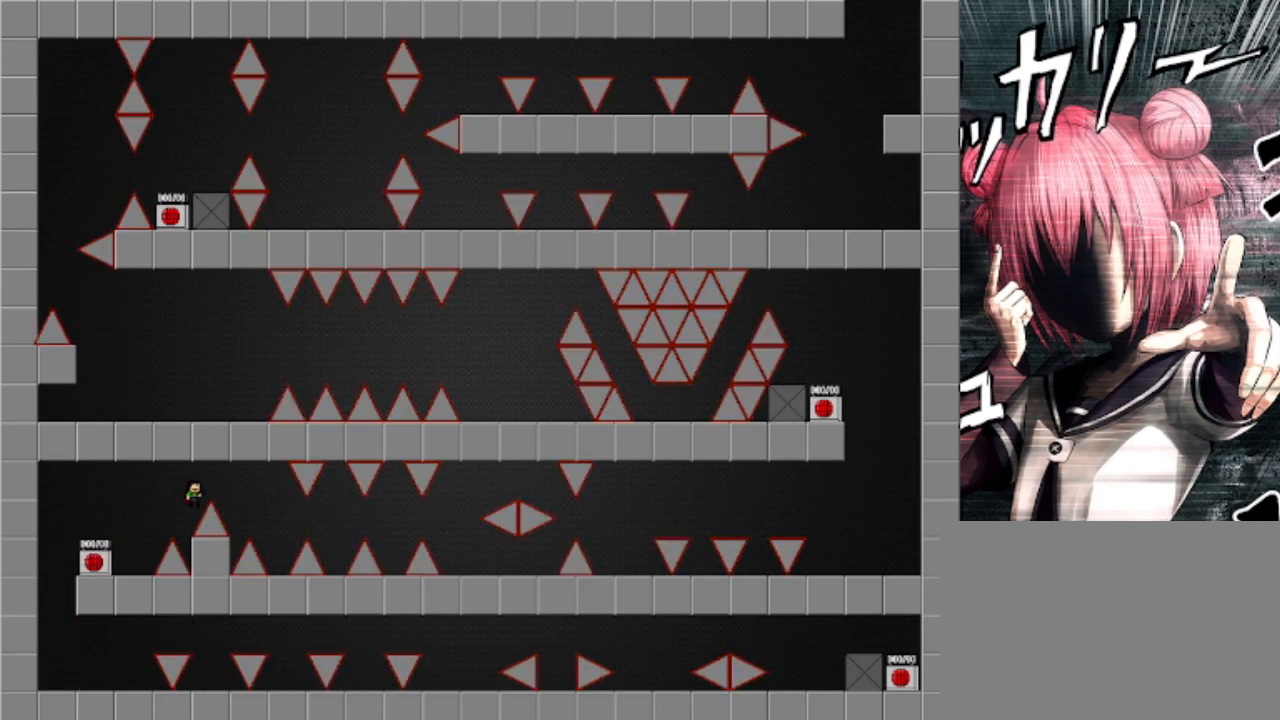
{"keys": [], "events": [[33, "shift", "up"], [467, "right", "up"]]}
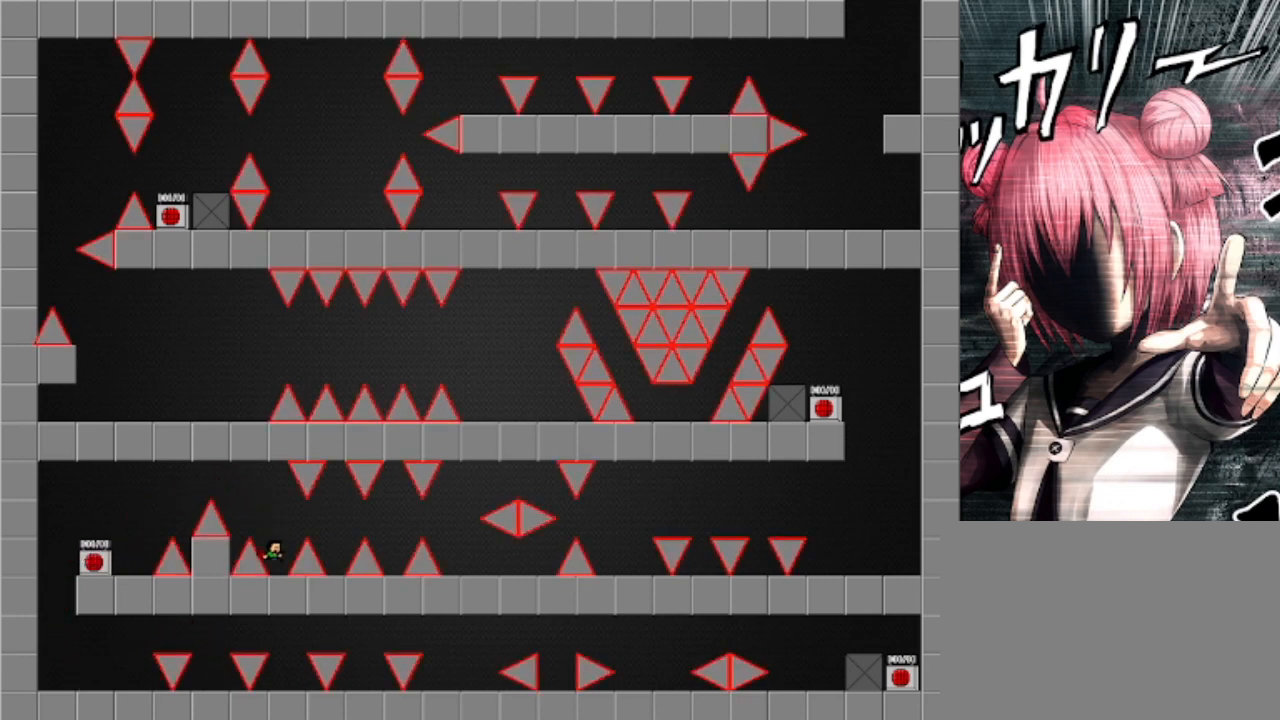
{"keys": ["right"], "events": [[200, "shift", "down"], [233, "right", "down"], [300, "shift", "up"]]}
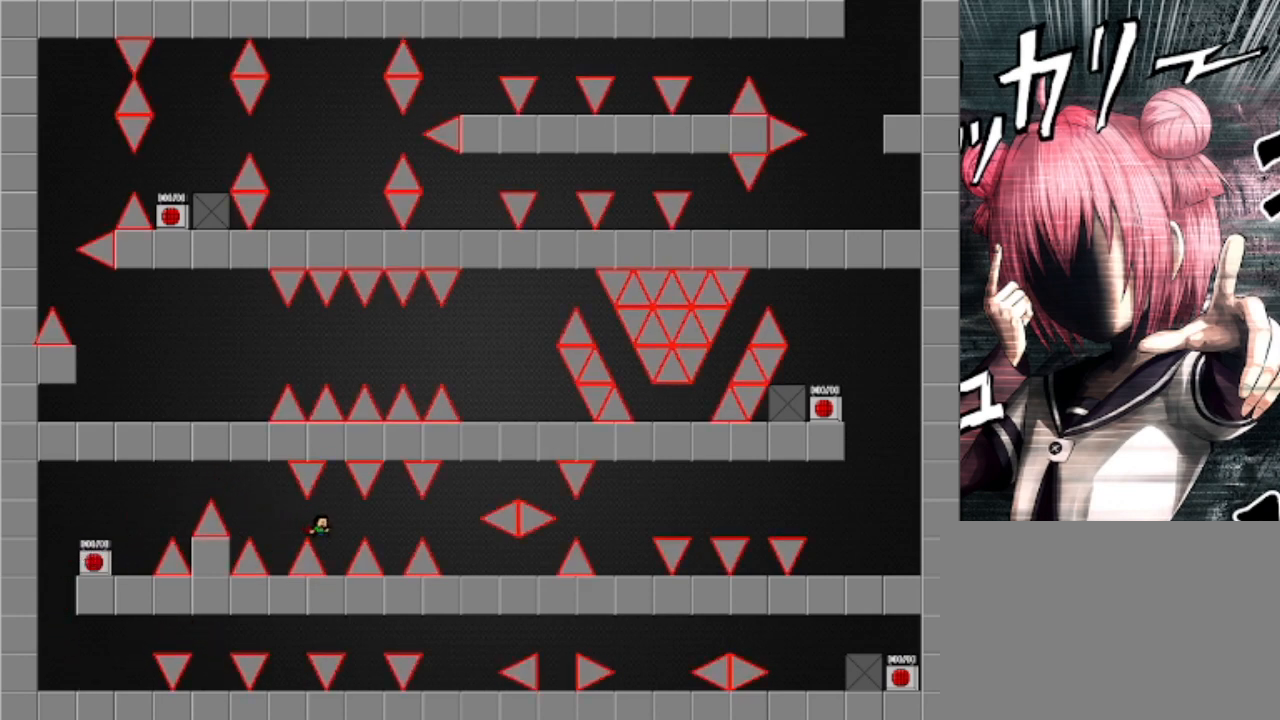
{"keys": [], "events": [[67, "right", "up"], [100, "shift", "down"], [167, "shift", "up"]]}
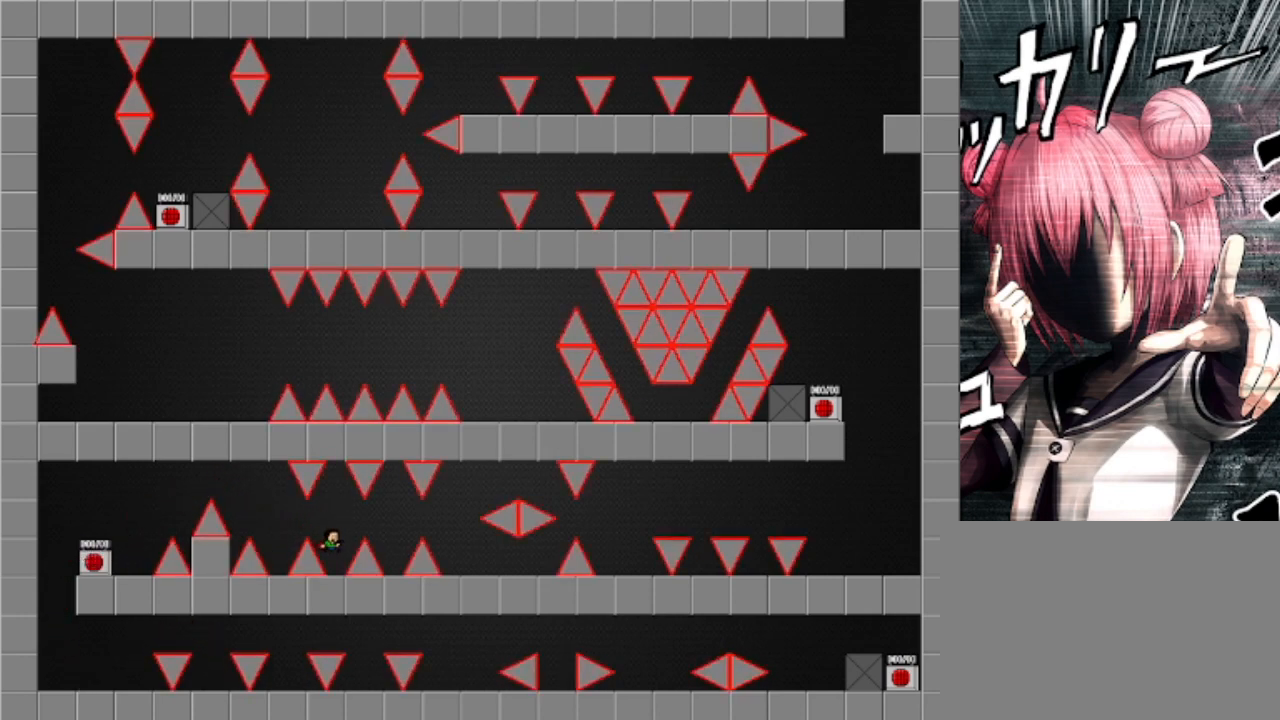
{"keys": ["right"], "events": [[167, "shift", "down"], [233, "right", "down"], [267, "shift", "up"]]}
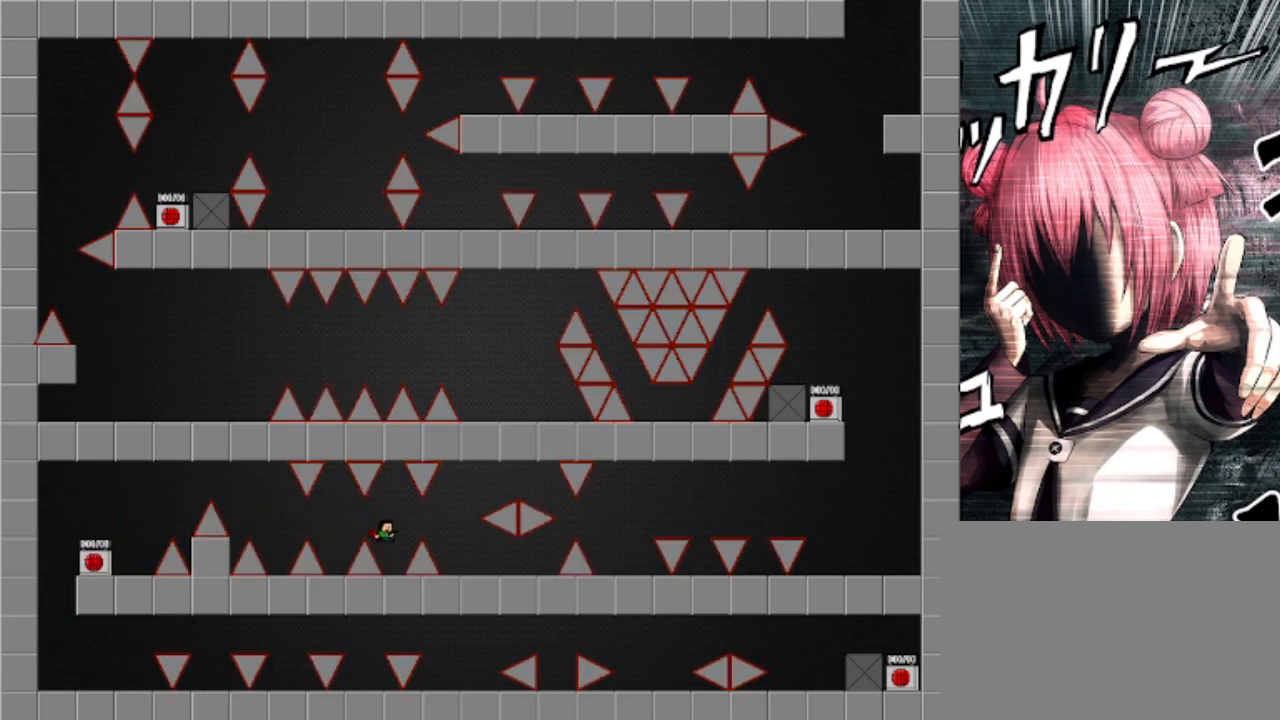
{"keys": [], "events": [[33, "right", "up"], [100, "shift", "down"], [133, "shift", "up"]]}
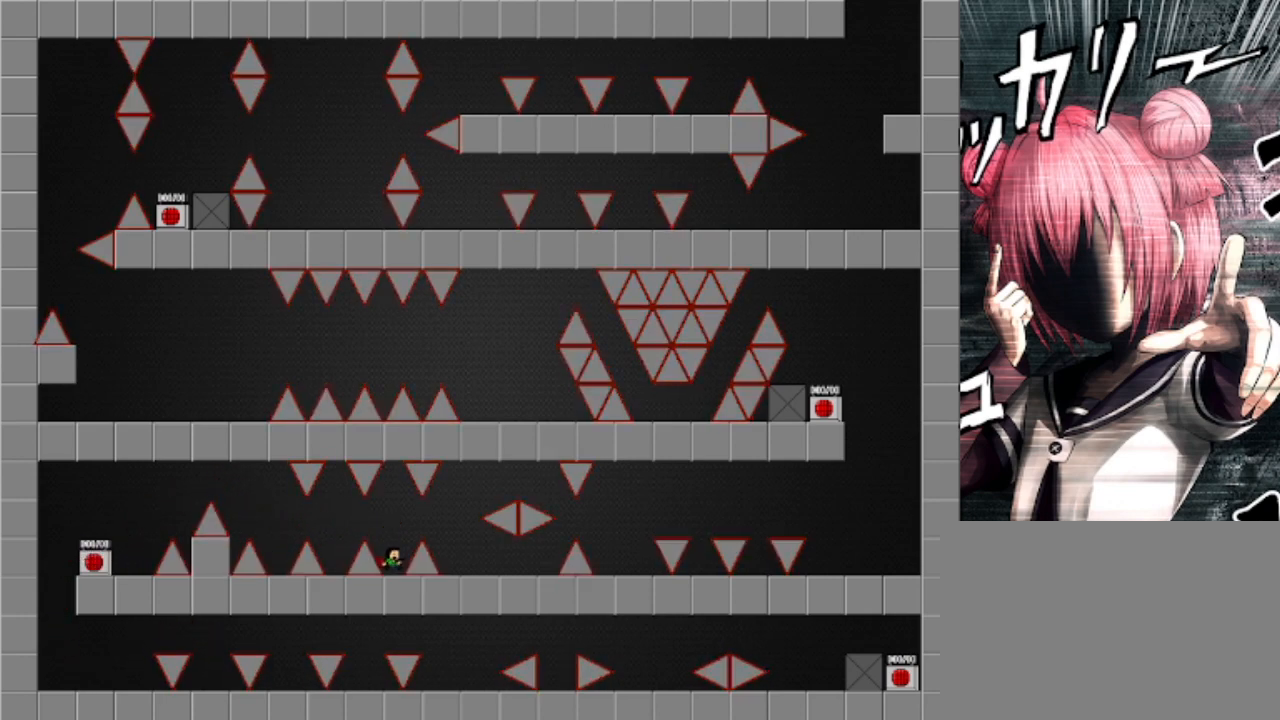
{"keys": ["right"], "events": [[100, "shift", "down"], [167, "right", "down"], [167, "shift", "up"]]}
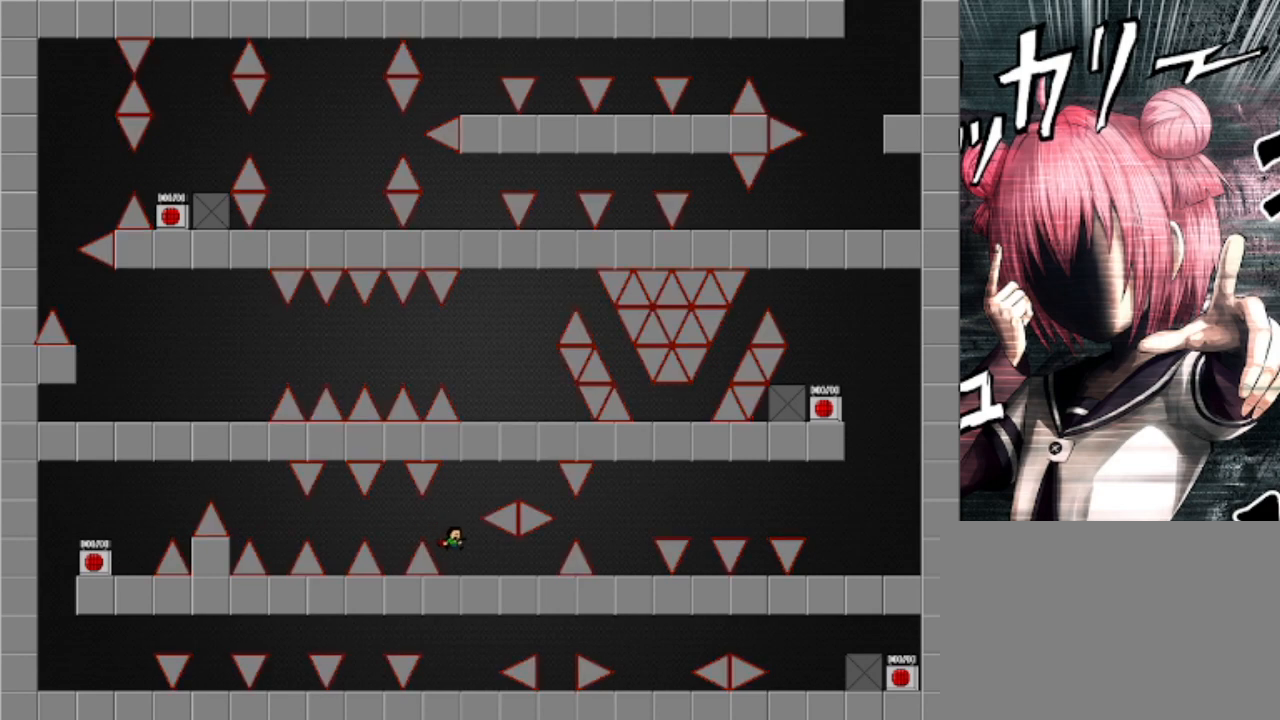
{"keys": [], "events": [[400, "right", "up"]]}
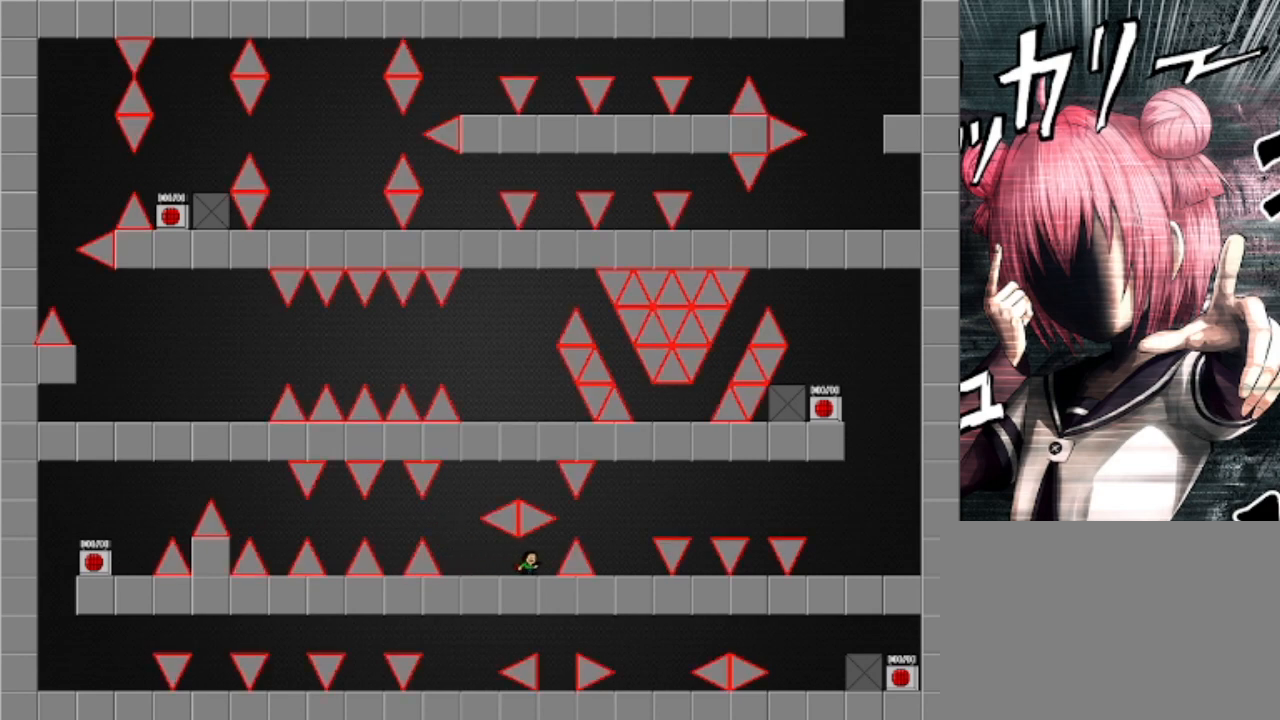
{"keys": [], "events": [[133, "right", "down"], [200, "right", "up"]]}
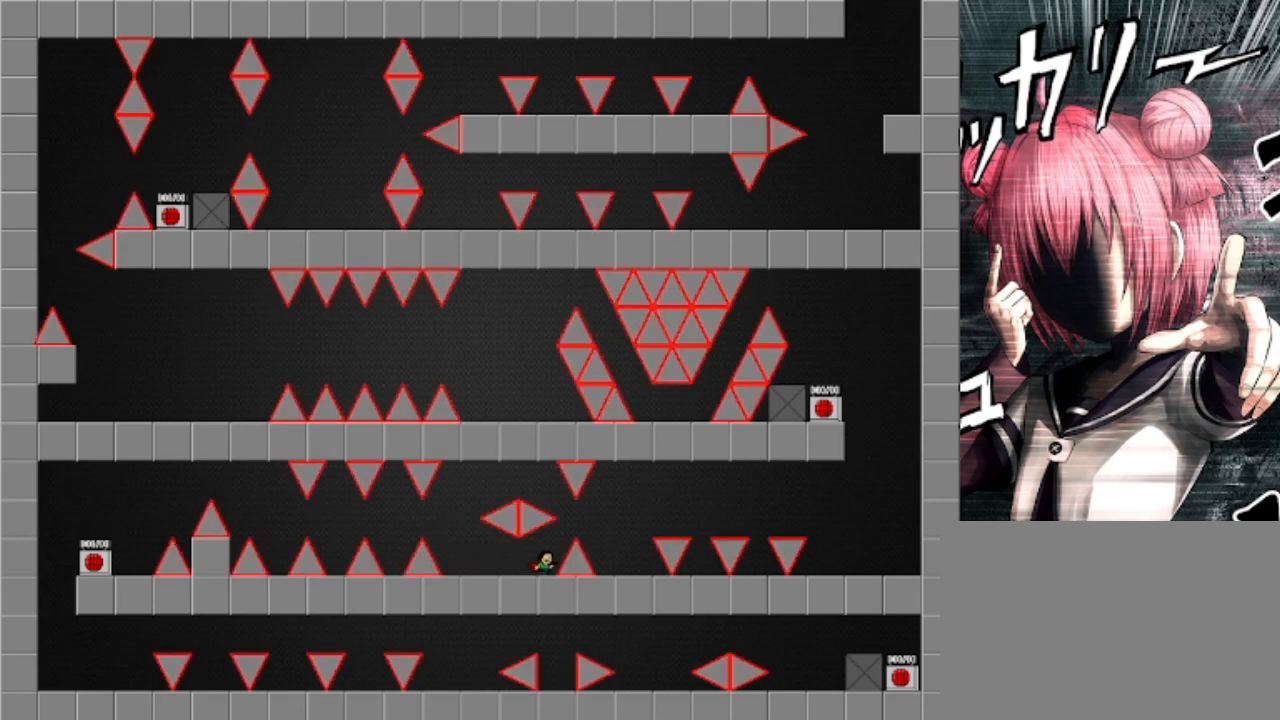
{"keys": [], "events": [[33, "right", "down"], [33, "shift", "down"], [133, "shift", "up"], [467, "right", "up"]]}
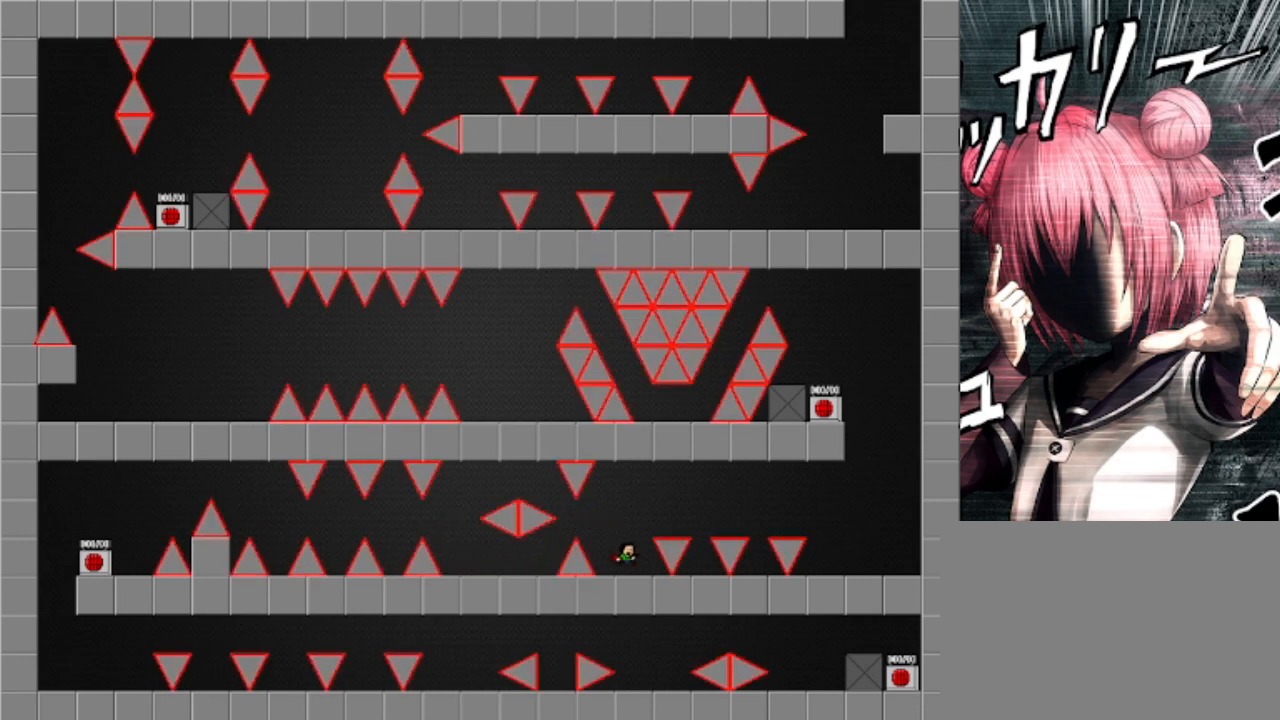
{"keys": ["right", "shift"], "events": [[400, "shift", "down"], [467, "right", "down"]]}
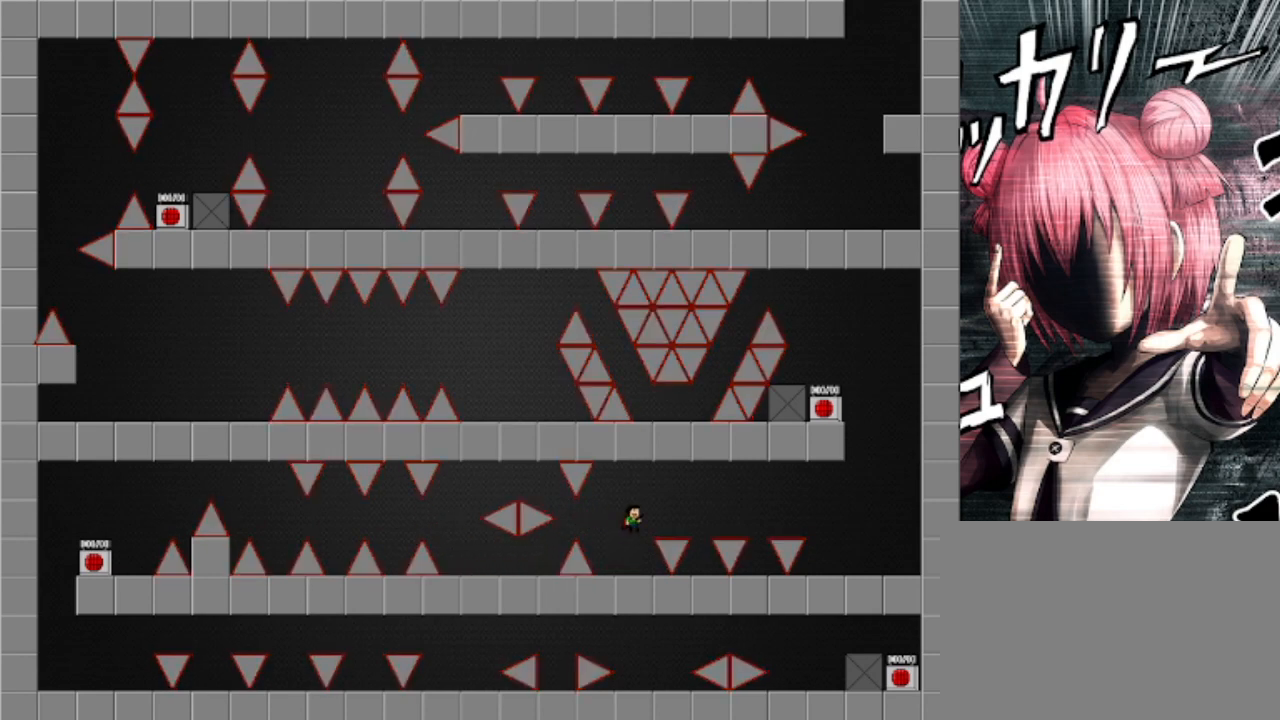
{"keys": [], "events": [[133, "shift", "up"], [367, "right", "up"], [433, "shift", "down"], [467, "shift", "up"]]}
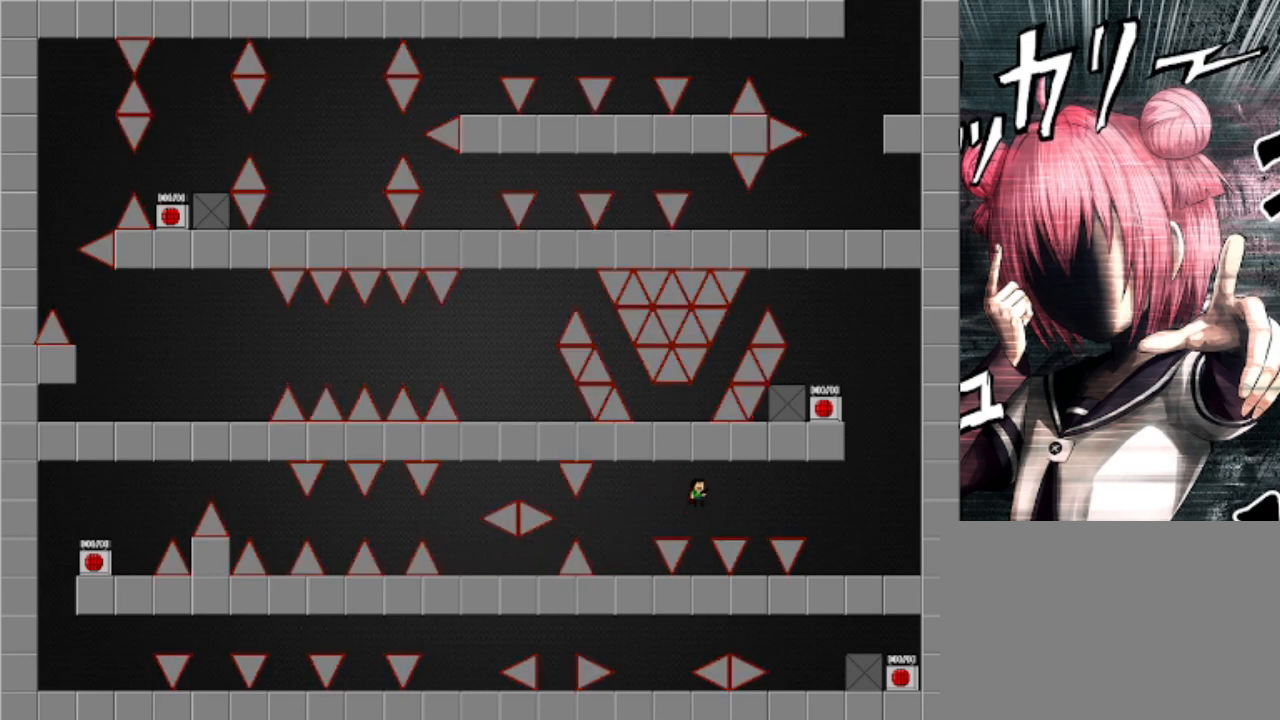
{"keys": [], "events": []}
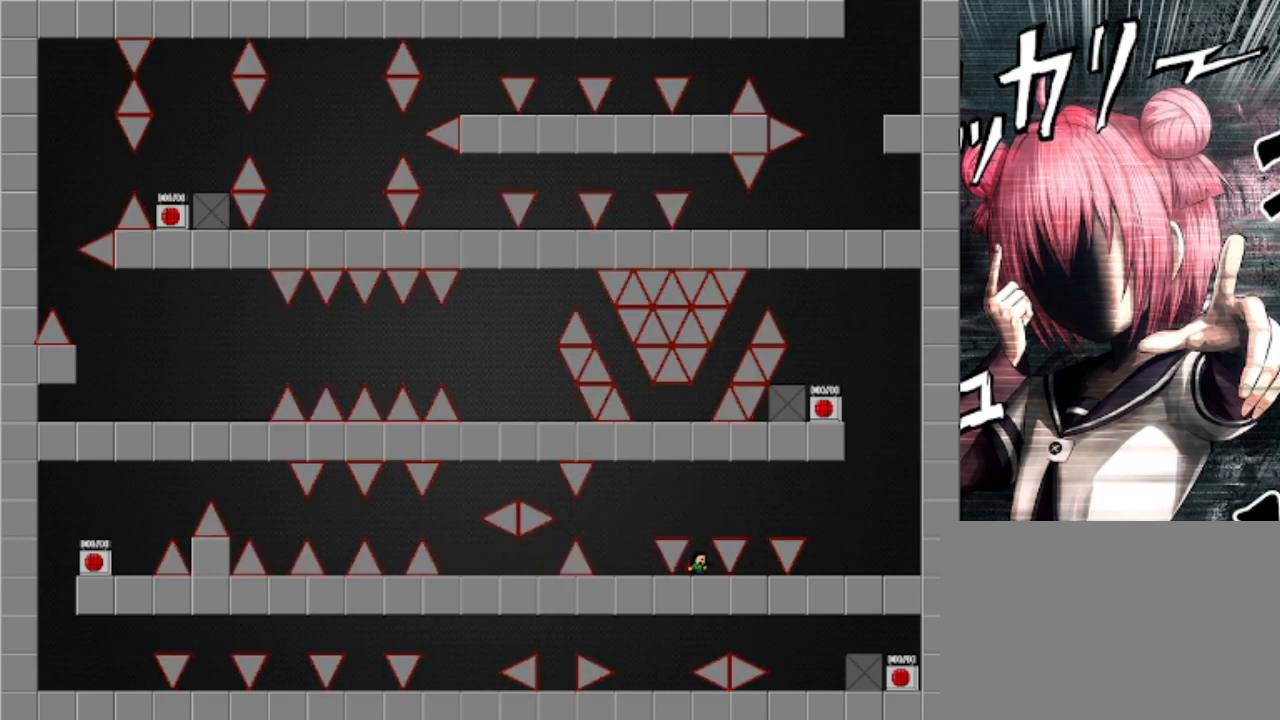
{"keys": ["right"], "events": [[33, "shift", "down"], [233, "right", "down"], [267, "shift", "up"]]}
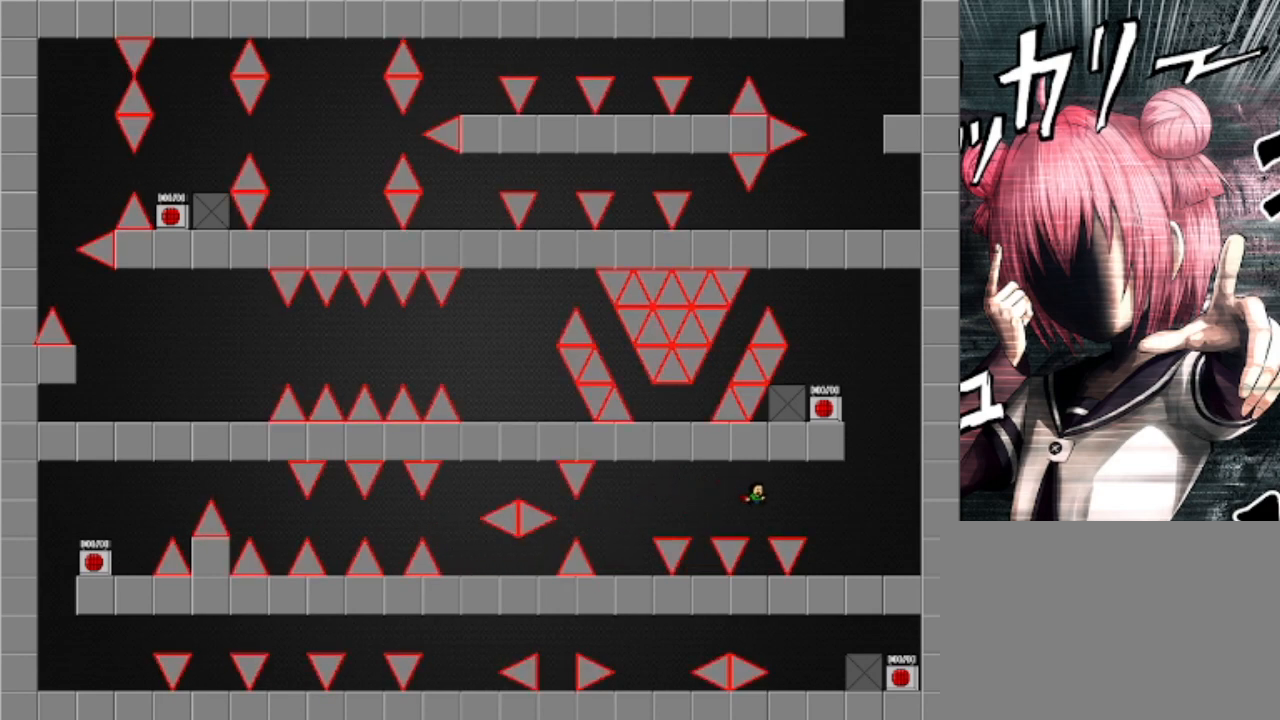
{"keys": ["right"], "events": [[33, "shift", "down"], [100, "shift", "up"]]}
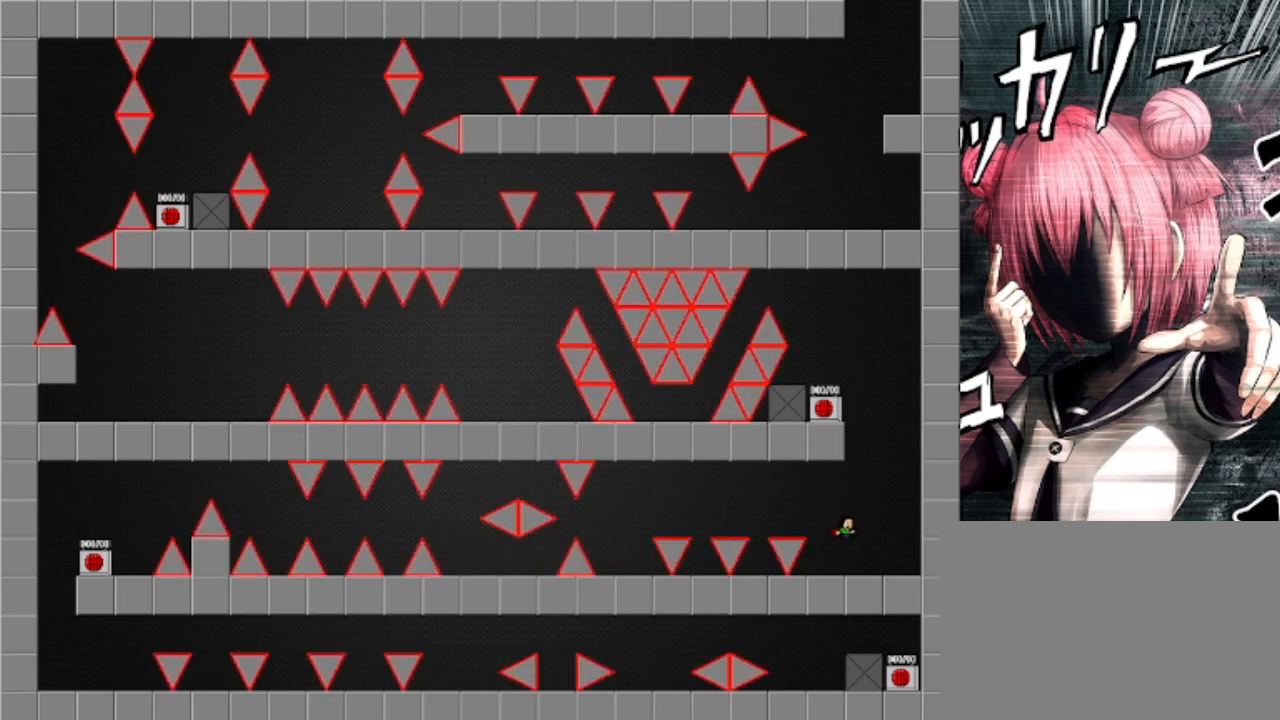
{"keys": ["shift"], "events": [[100, "right", "up"], [167, "shift", "down"], [433, "shift", "up"], [500, "shift", "down"]]}
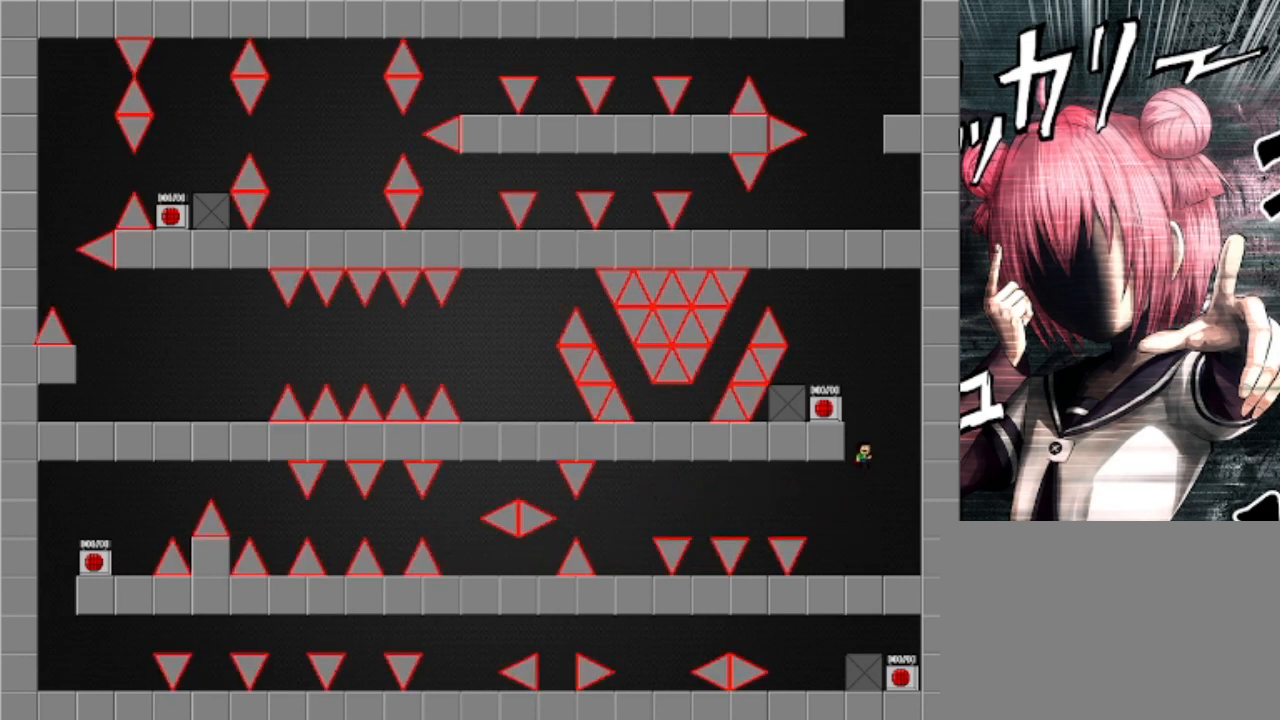
{"keys": [], "events": [[133, "left", "down"], [367, "shift", "up"], [500, "left", "up"]]}
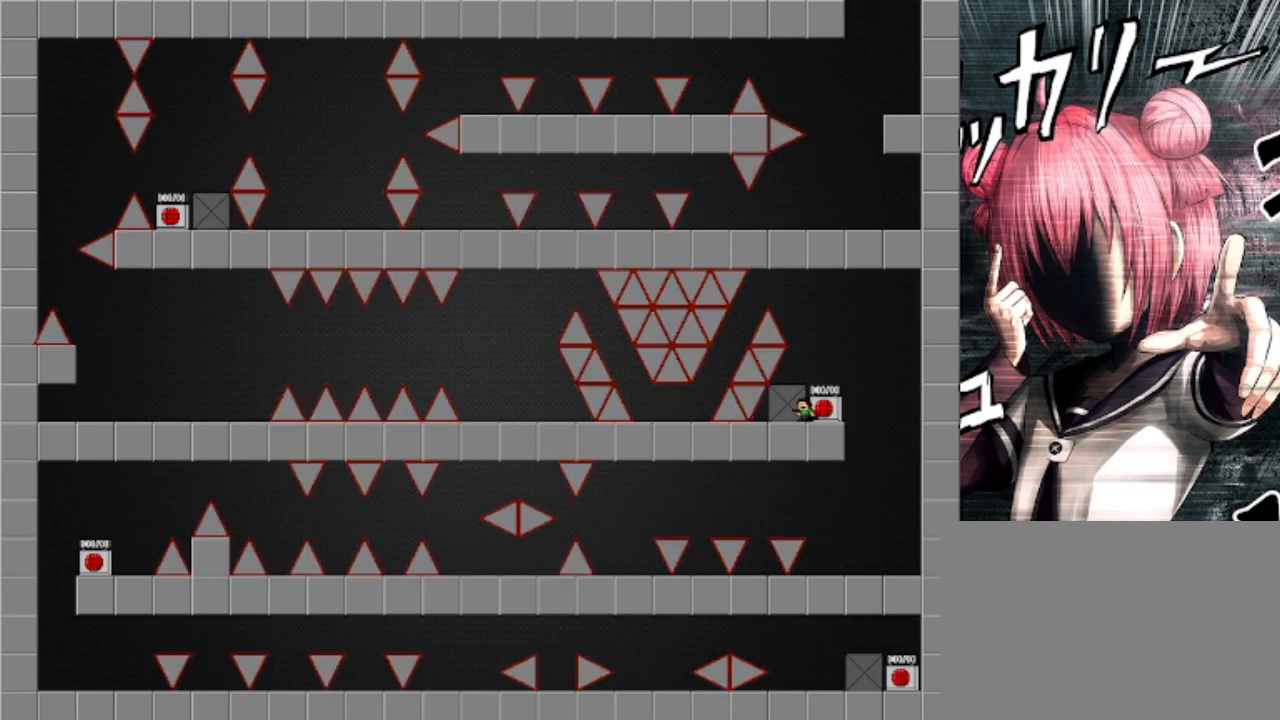
{"keys": ["left", "shift"], "events": [[33, "r", "down"], [33, "shift", "down"], [100, "r", "up"], [367, "left", "down"], [367, "shift", "up"], [467, "shift", "down"]]}
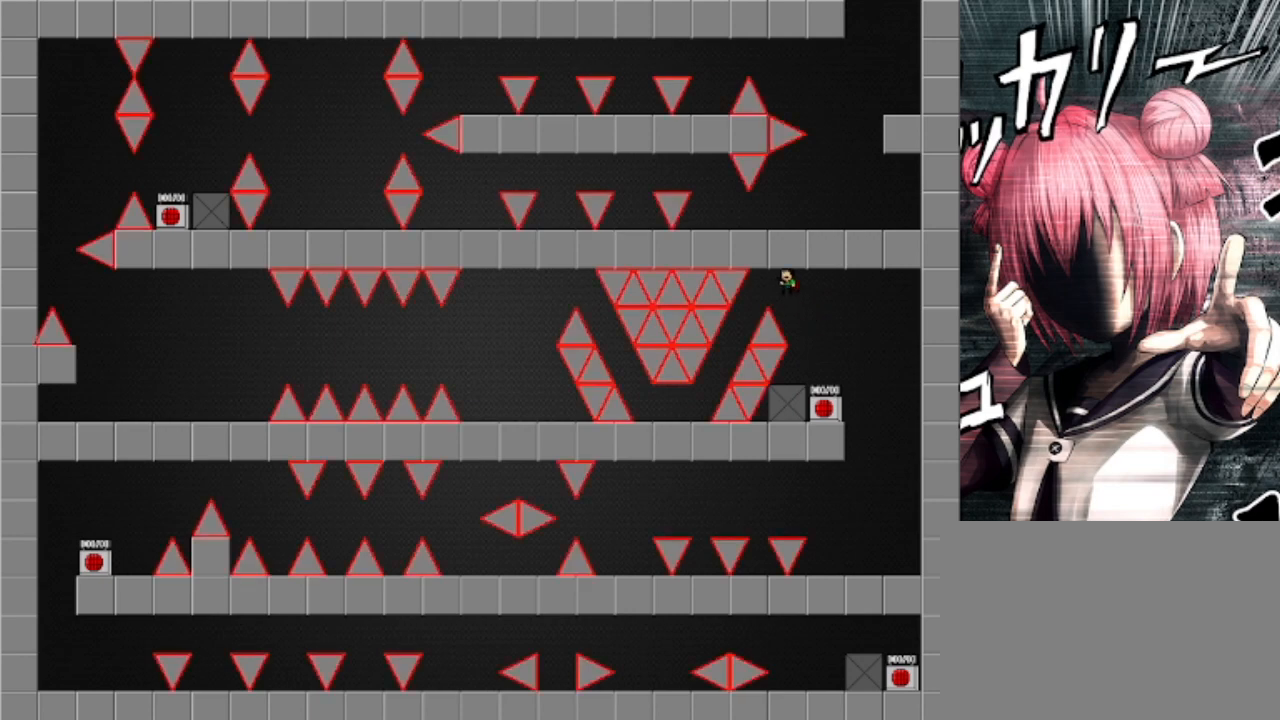
{"keys": ["left"], "events": [[233, "shift", "up"]]}
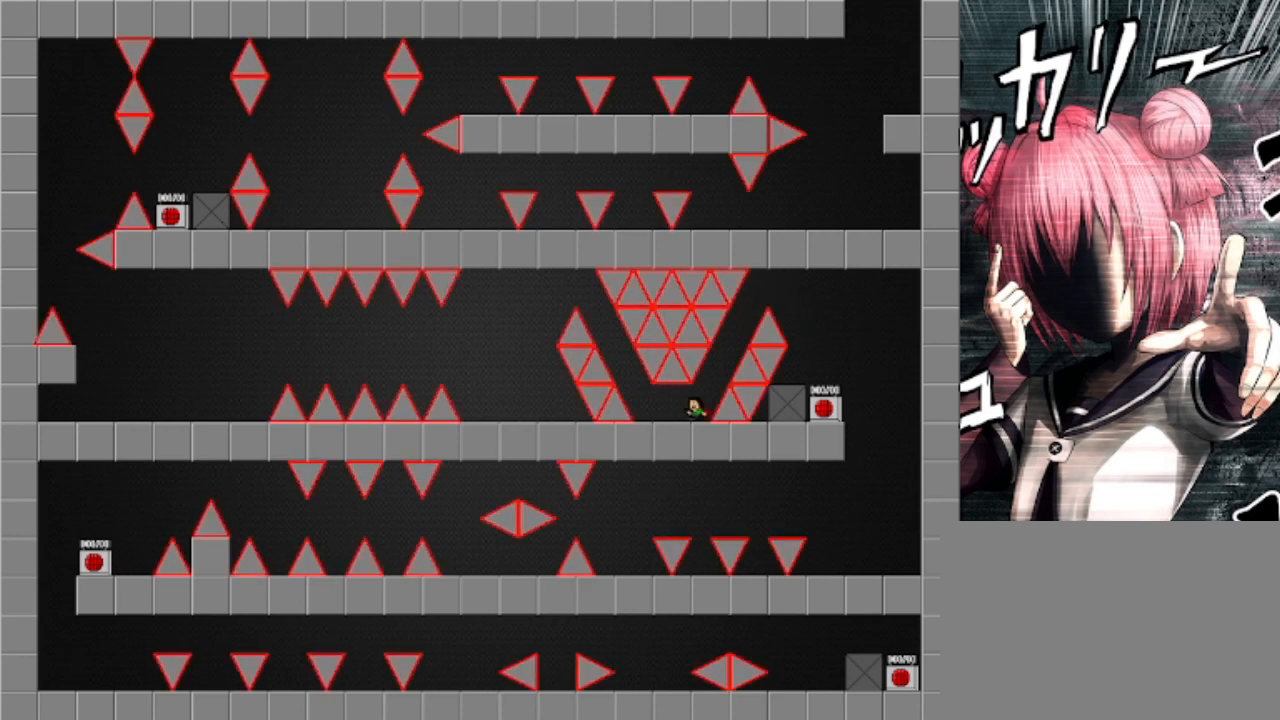
{"keys": ["left", "shift"], "events": [[267, "left", "up"], [467, "left", "down"], [500, "shift", "down"]]}
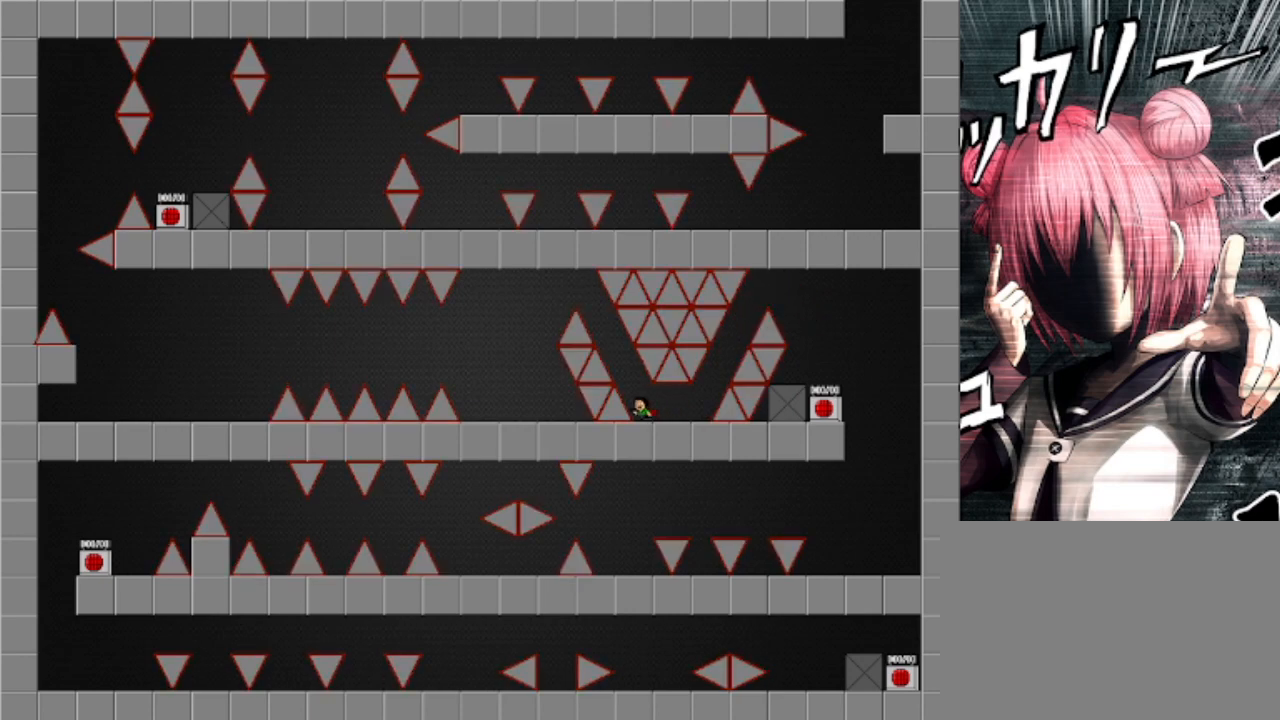
{"keys": ["left", "shift"], "events": [[267, "left", "up"], [267, "shift", "up"], [333, "left", "down"], [333, "shift", "down"]]}
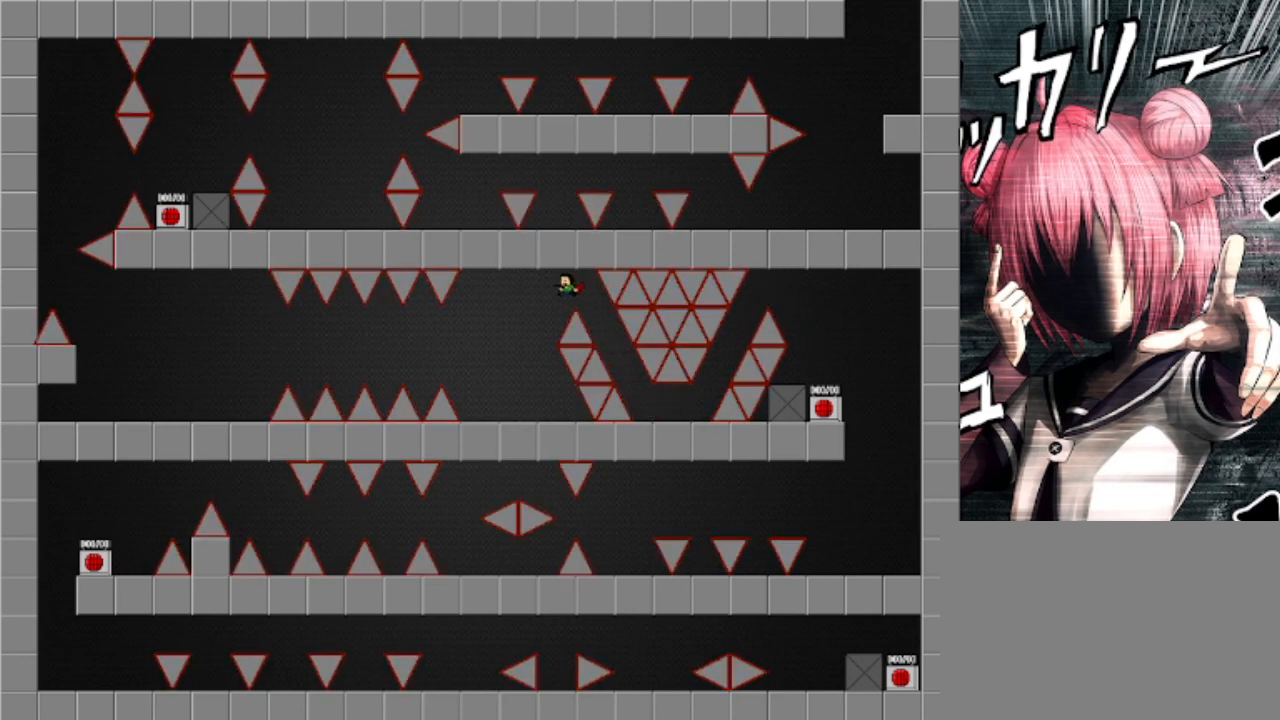
{"keys": [], "events": [[200, "shift", "up"], [467, "left", "up"]]}
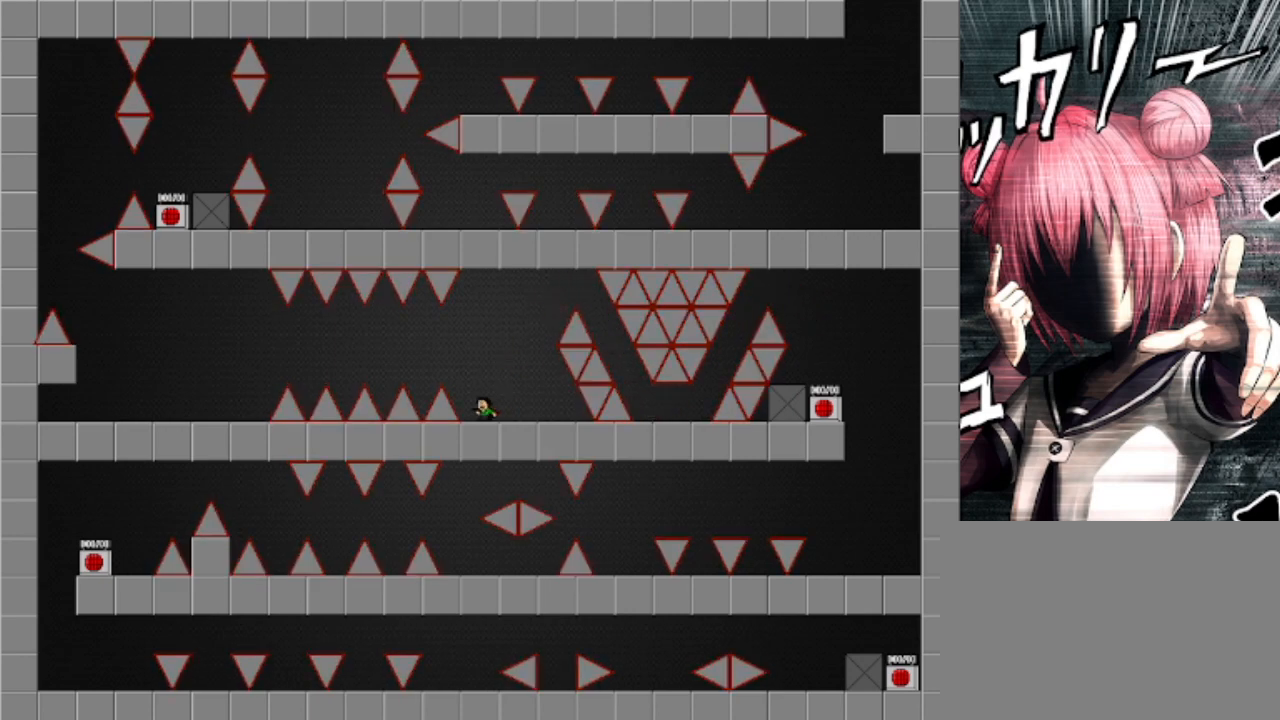
{"keys": ["left", "shift"], "events": [[267, "left", "down"], [300, "shift", "down"]]}
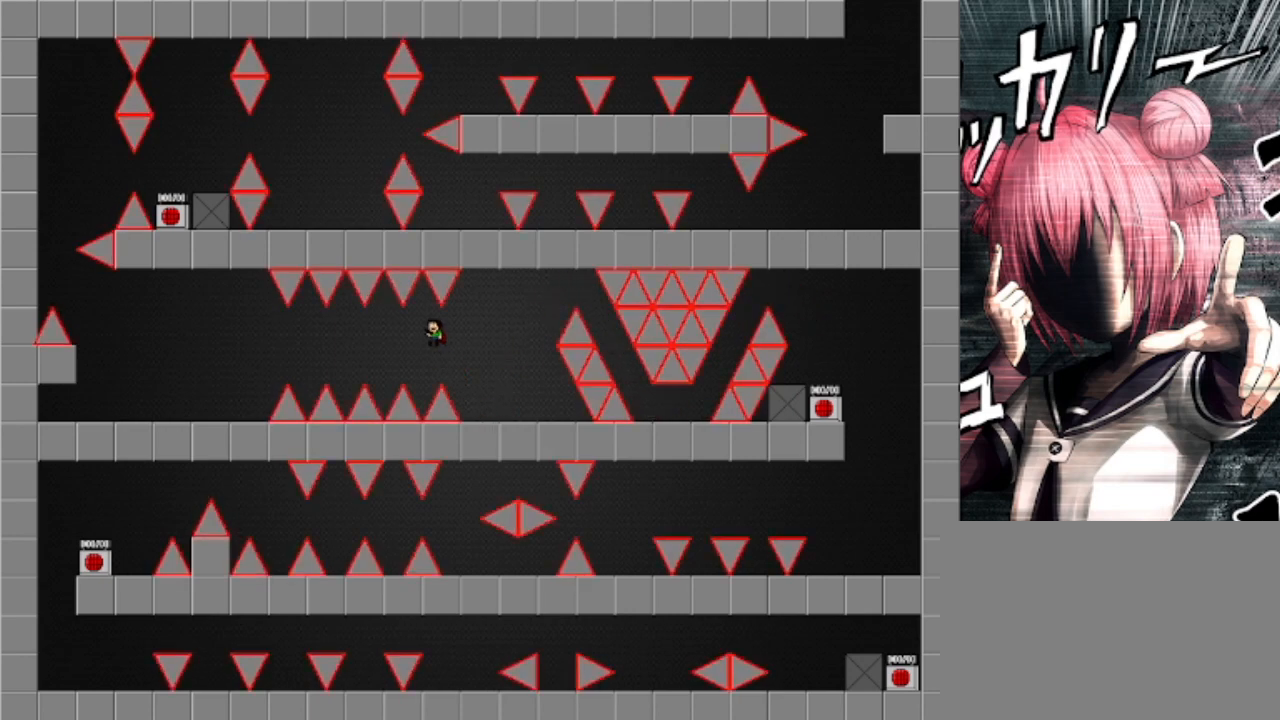
{"keys": ["left", "shift"], "events": [[33, "shift", "up"], [367, "shift", "down"]]}
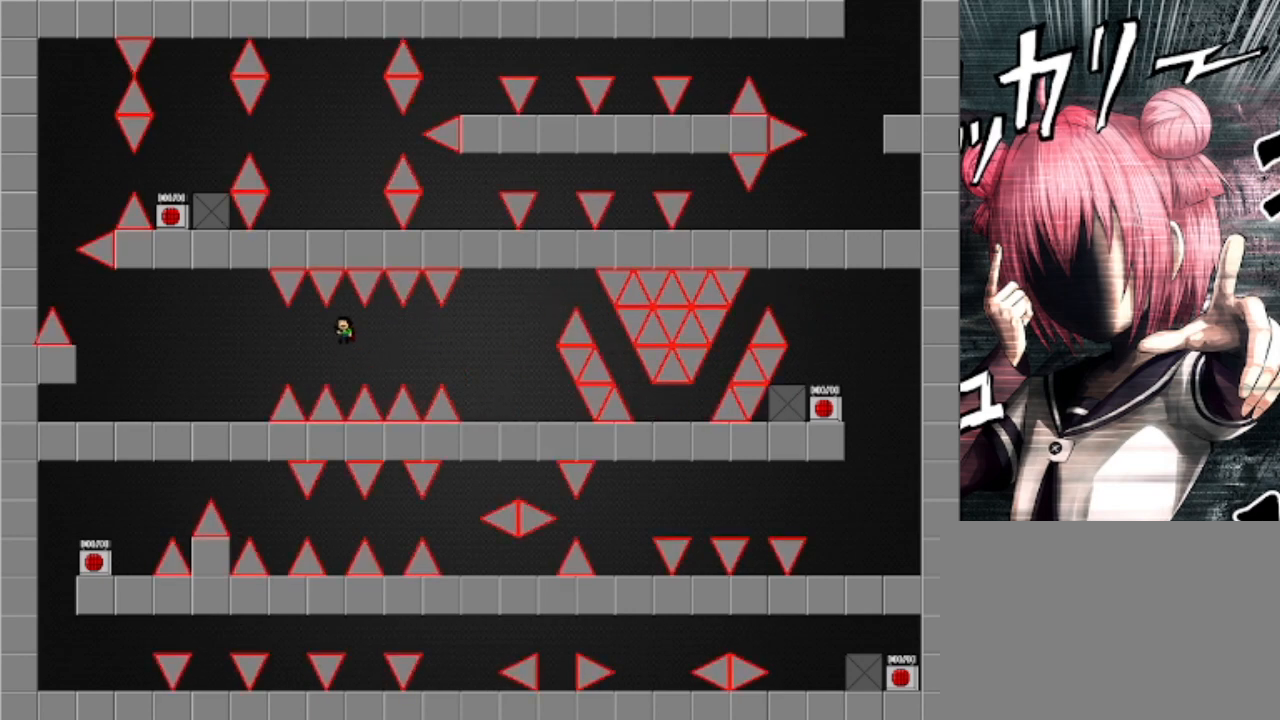
{"keys": ["left"], "events": [[33, "shift", "up"]]}
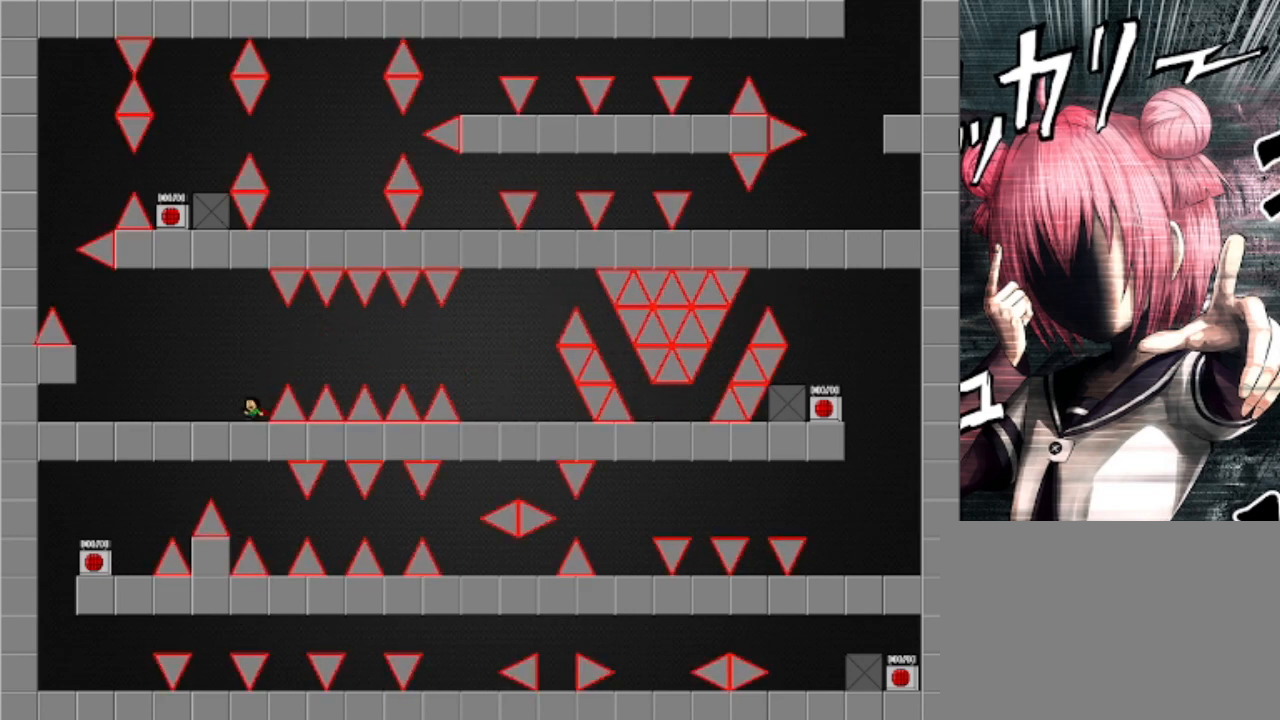
{"keys": ["left"], "events": []}
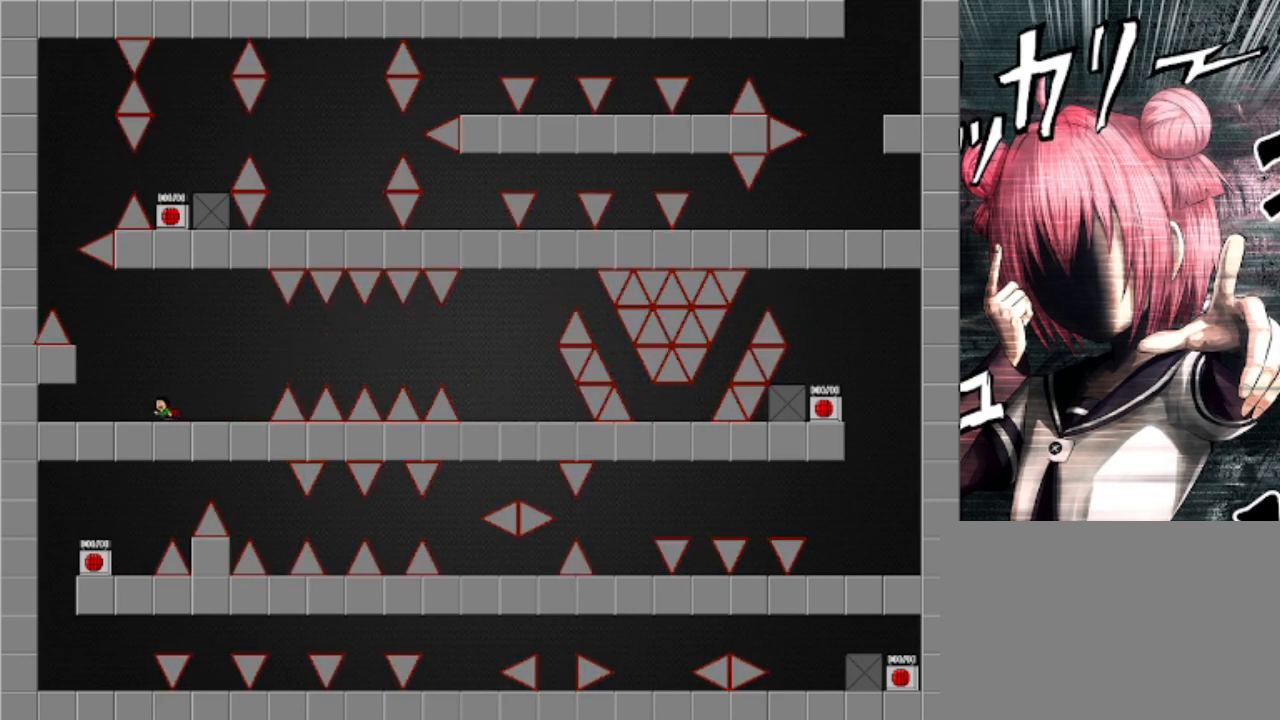
{"keys": ["shift"], "events": [[367, "shift", "down"], [433, "left", "up"]]}